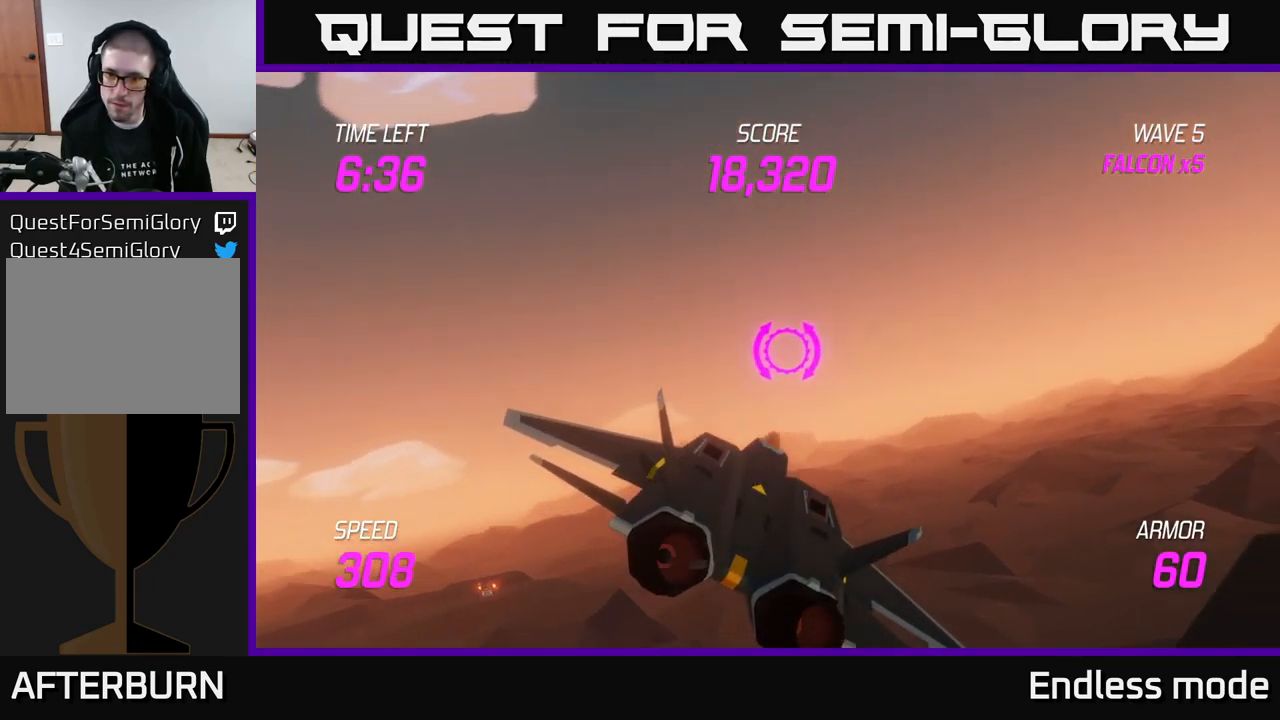
Gameplay with a controller (Xbox layout); each line is a JSON object with the inputs held at the frame after it. "events" lists button and stick changes between this image and that frame as [ms after this image, input, new state], when the widget could be followed in between.
{"buttons": [], "left_stick": "right", "right_stick": "center", "events": []}
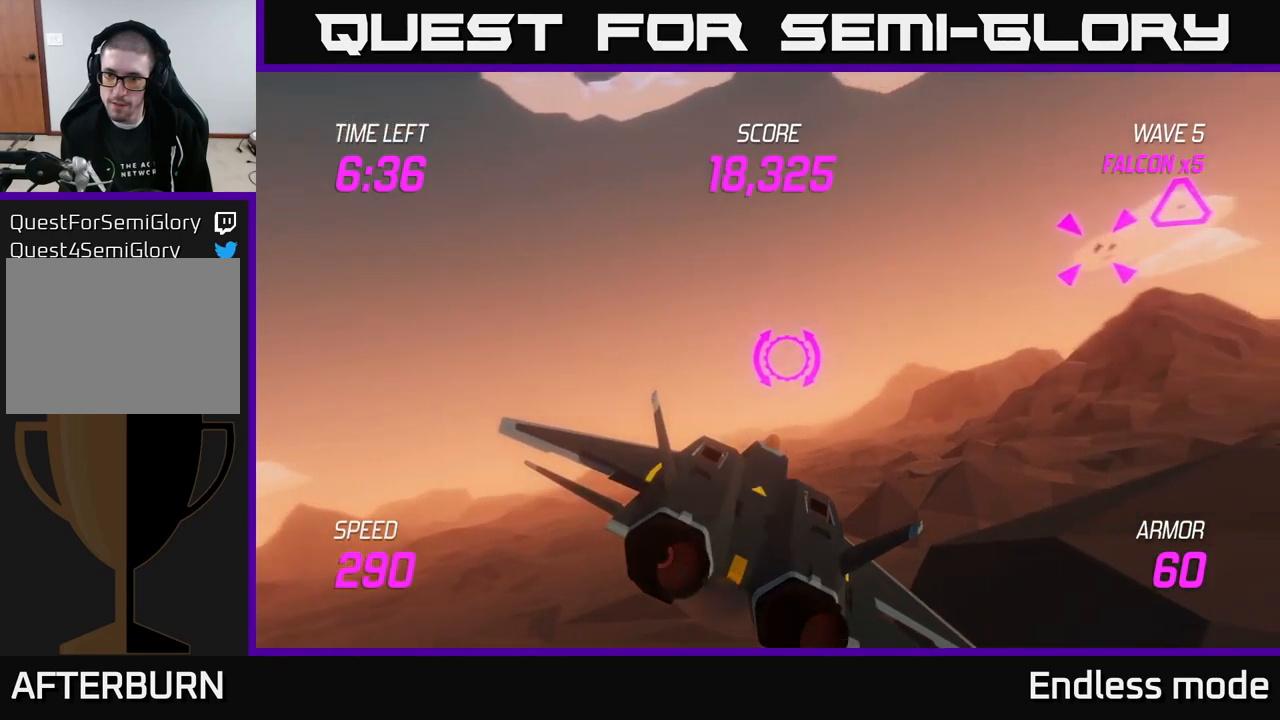
{"buttons": ["R2"], "left_stick": "up-right", "right_stick": "center", "events": [[34, "L2", "down"], [100, "left_stick", "up-right"], [417, "R2", "down"], [434, "L2", "up"]]}
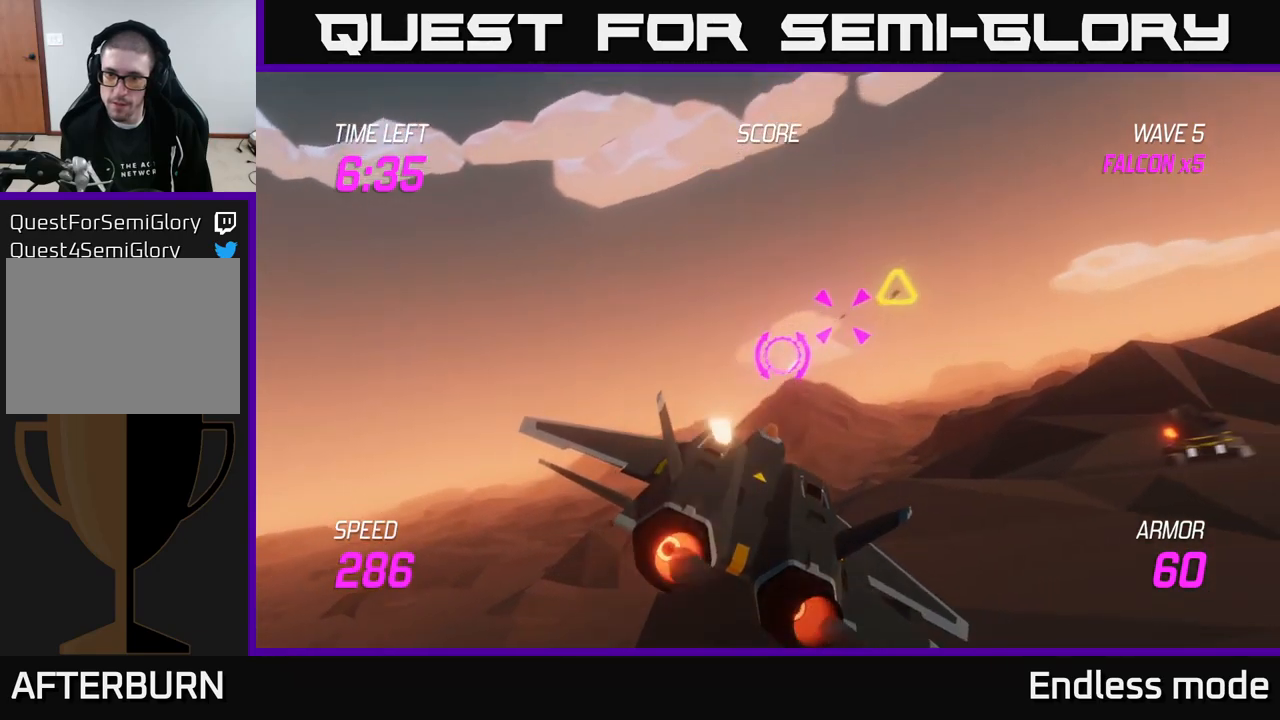
{"buttons": ["R2"], "left_stick": "up-right", "right_stick": "center", "events": [[17, "R2", "up"], [117, "R2", "down"], [217, "R2", "up"], [434, "R2", "down"]]}
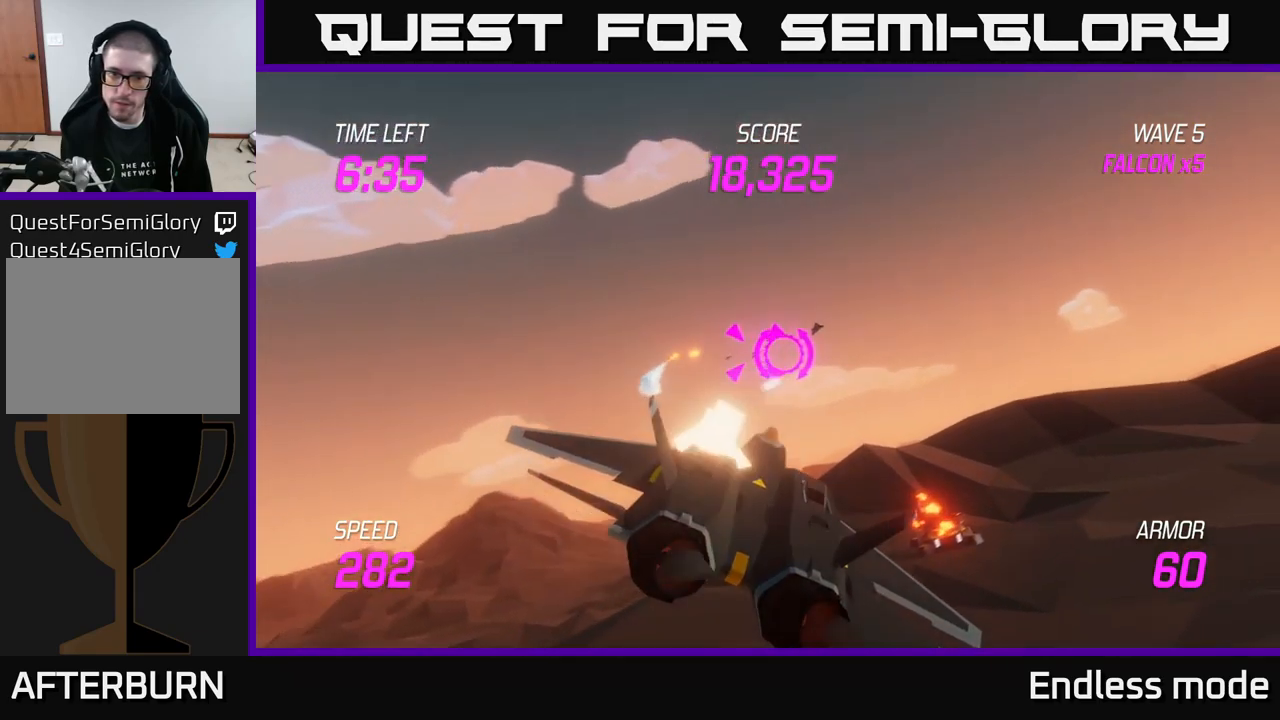
{"buttons": ["L2", "R2"], "left_stick": "right", "right_stick": "center", "events": [[17, "R2", "up"], [67, "L2", "down"], [100, "R2", "down"], [167, "left_stick", "left"], [217, "R2", "up"], [317, "L2", "up"], [317, "R2", "down"], [367, "left_stick", "right"], [384, "L2", "down"], [384, "R2", "up"], [484, "R2", "down"]]}
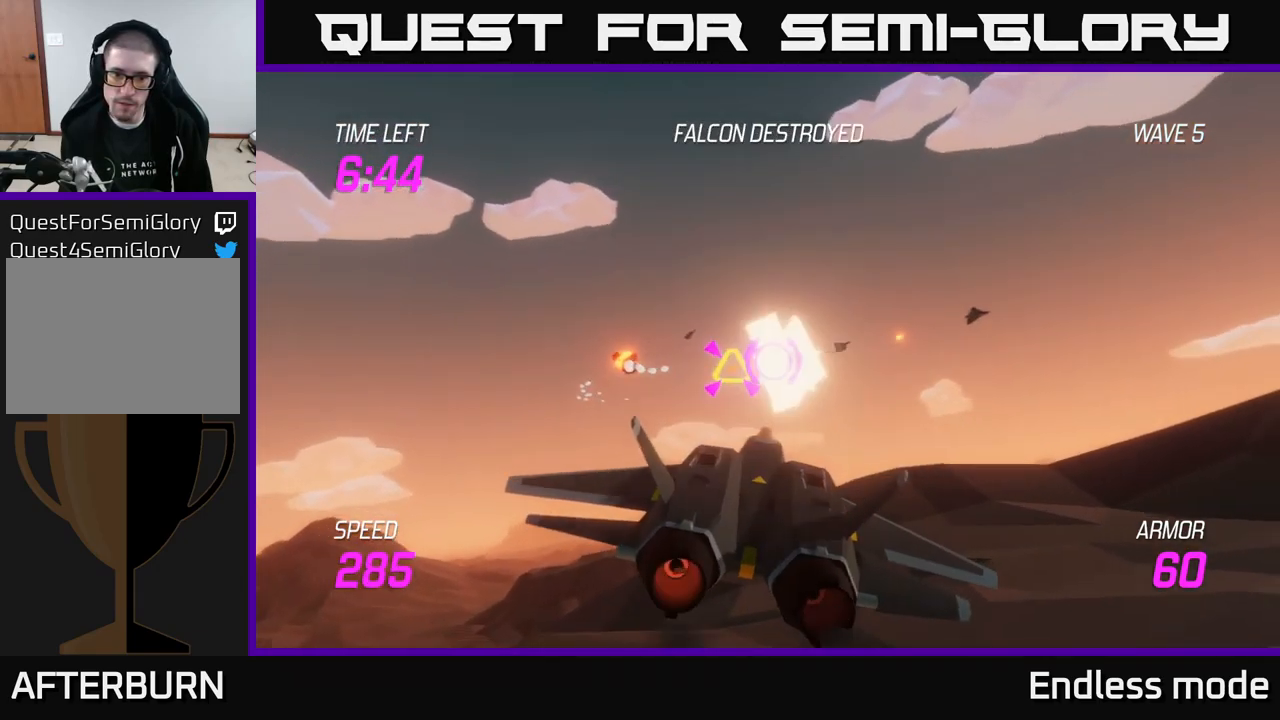
{"buttons": [], "left_stick": "up-right", "right_stick": "center", "events": [[17, "L2", "up"], [50, "left_stick", "center"], [67, "R2", "up"], [167, "left_stick", "right"], [200, "R2", "down"], [250, "R2", "up"], [284, "L2", "down"], [350, "left_stick", "up-right"], [417, "L2", "up"]]}
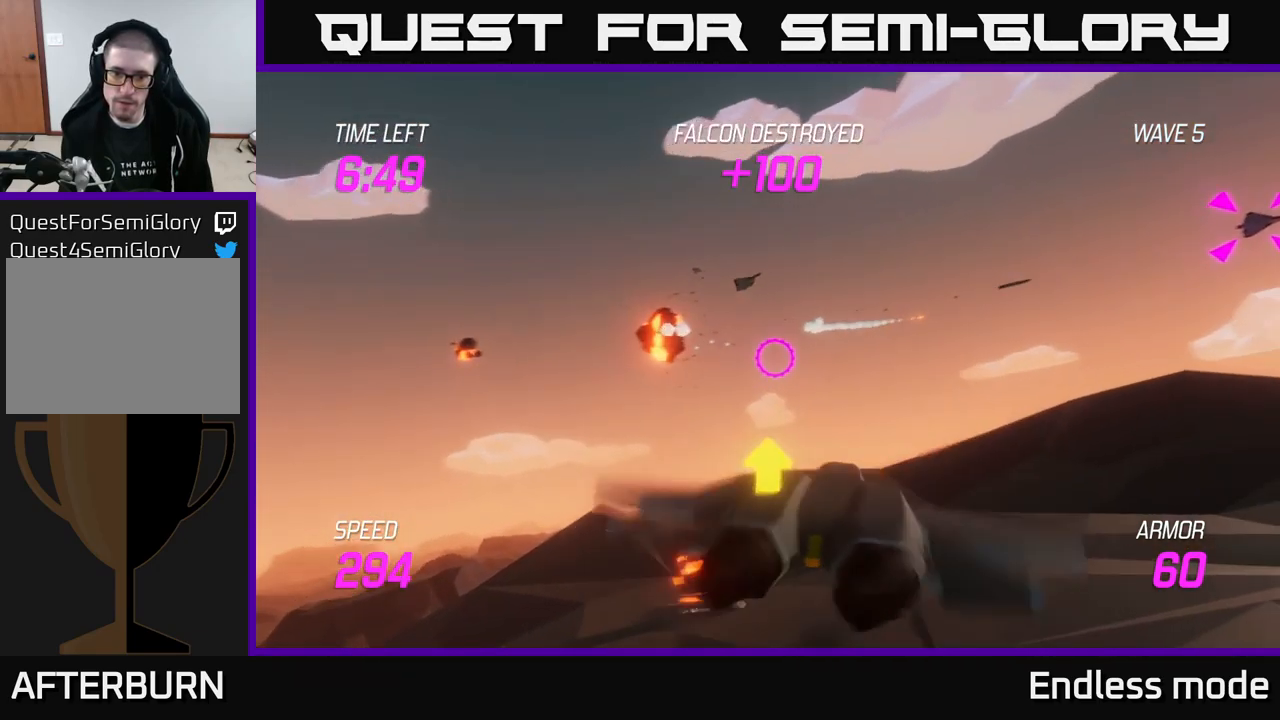
{"buttons": [], "left_stick": "up-right", "right_stick": "center", "events": []}
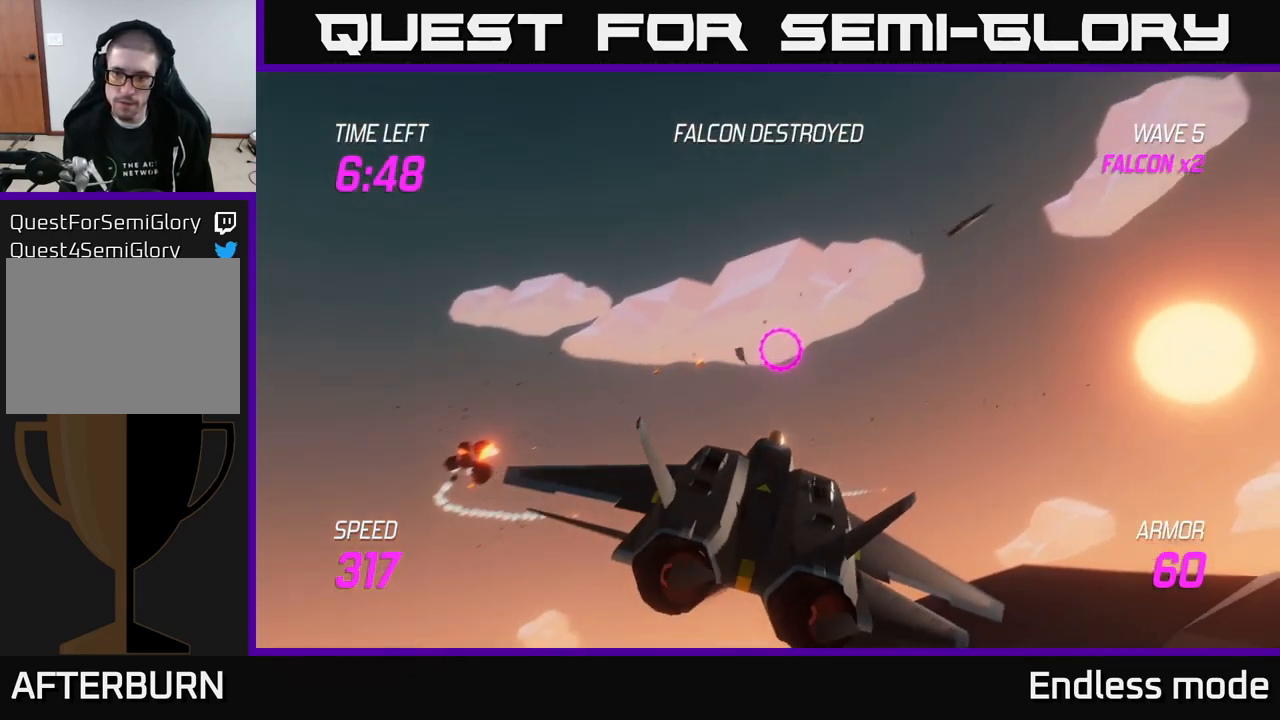
{"buttons": [], "left_stick": "up-right", "right_stick": "center", "events": []}
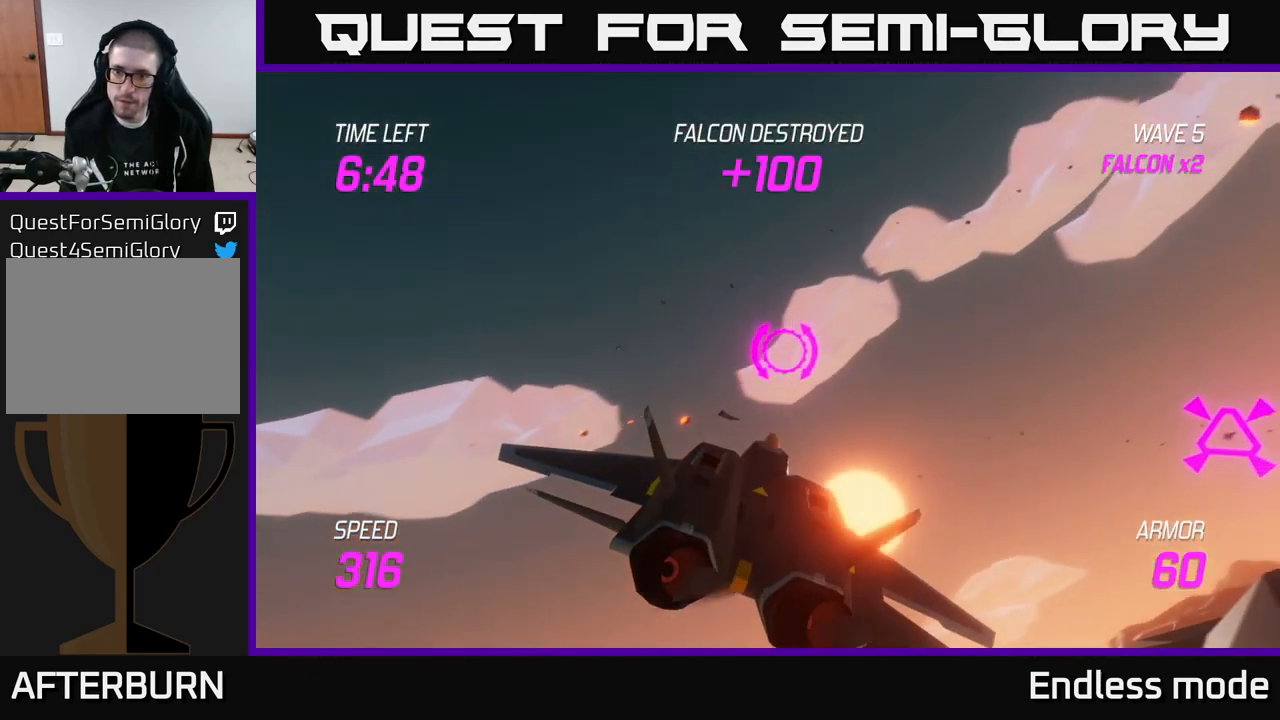
{"buttons": ["L2"], "left_stick": "right", "right_stick": "center", "events": [[34, "left_stick", "right"], [134, "L2", "down"]]}
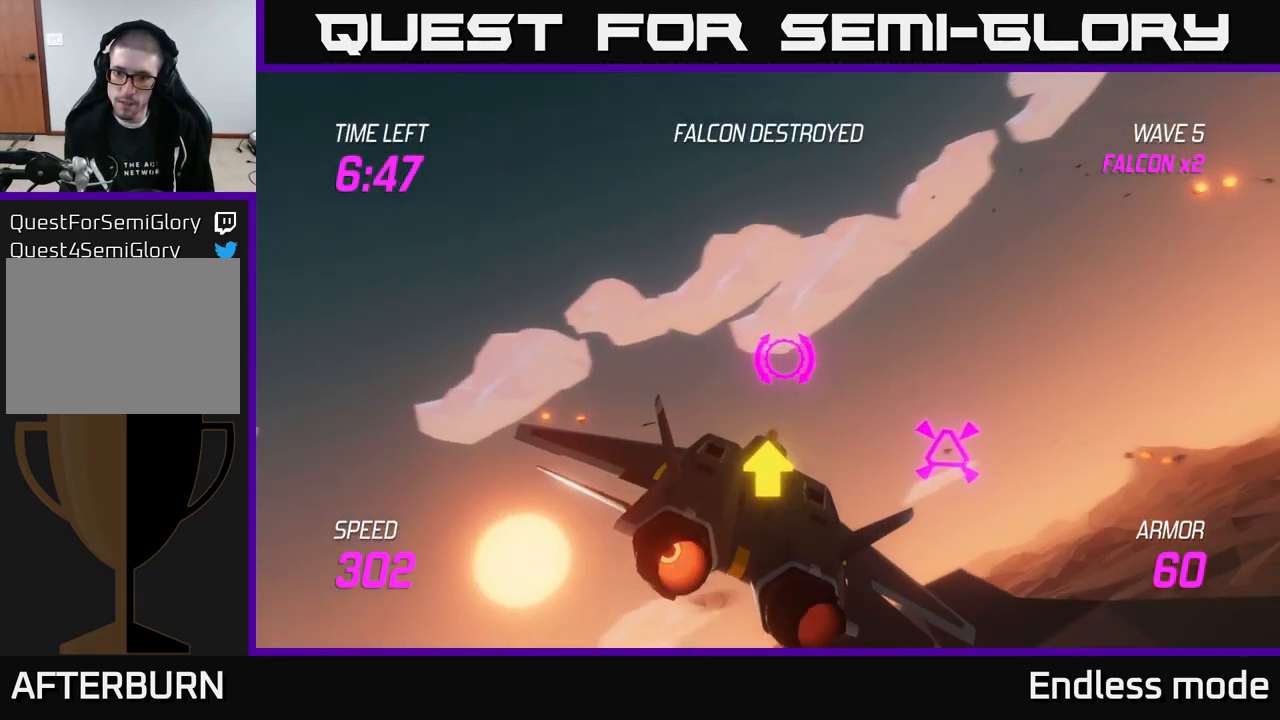
{"buttons": ["L2"], "left_stick": "right", "right_stick": "center", "events": [[217, "R2", "down"], [267, "R2", "up"], [350, "R2", "down"], [450, "R2", "up"]]}
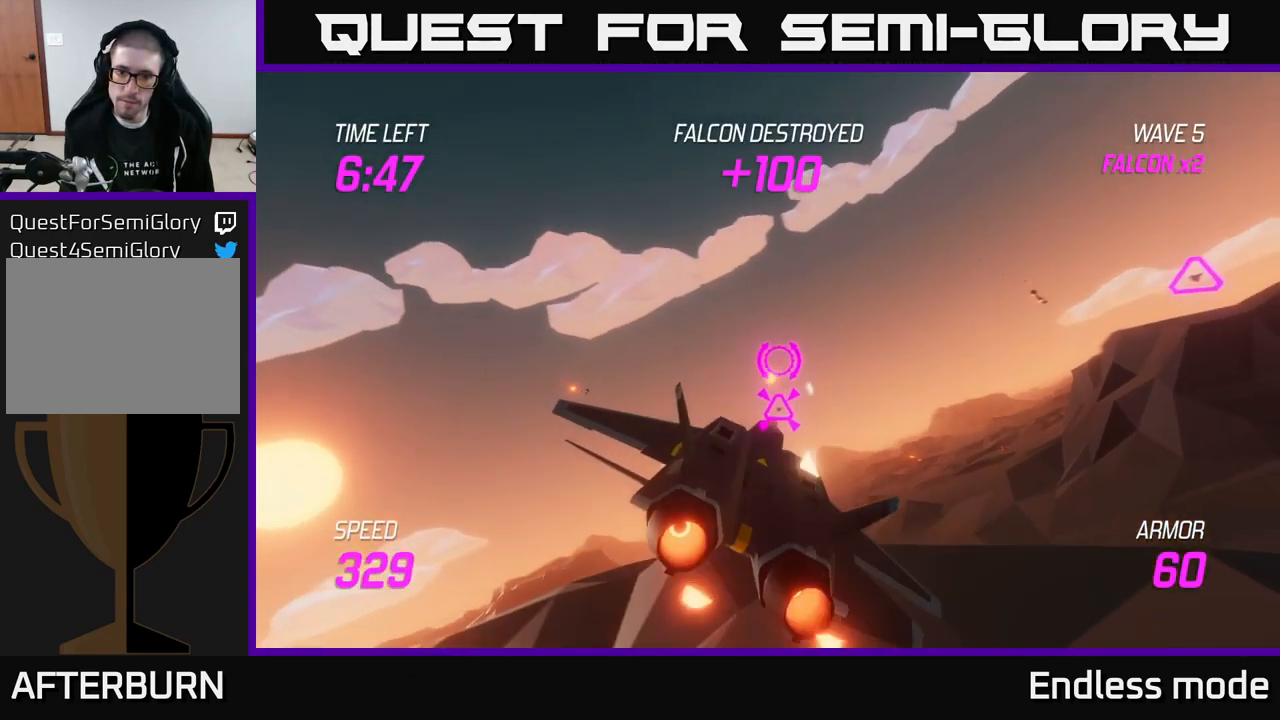
{"buttons": [], "left_stick": "right", "right_stick": "center", "events": [[267, "L2", "up"]]}
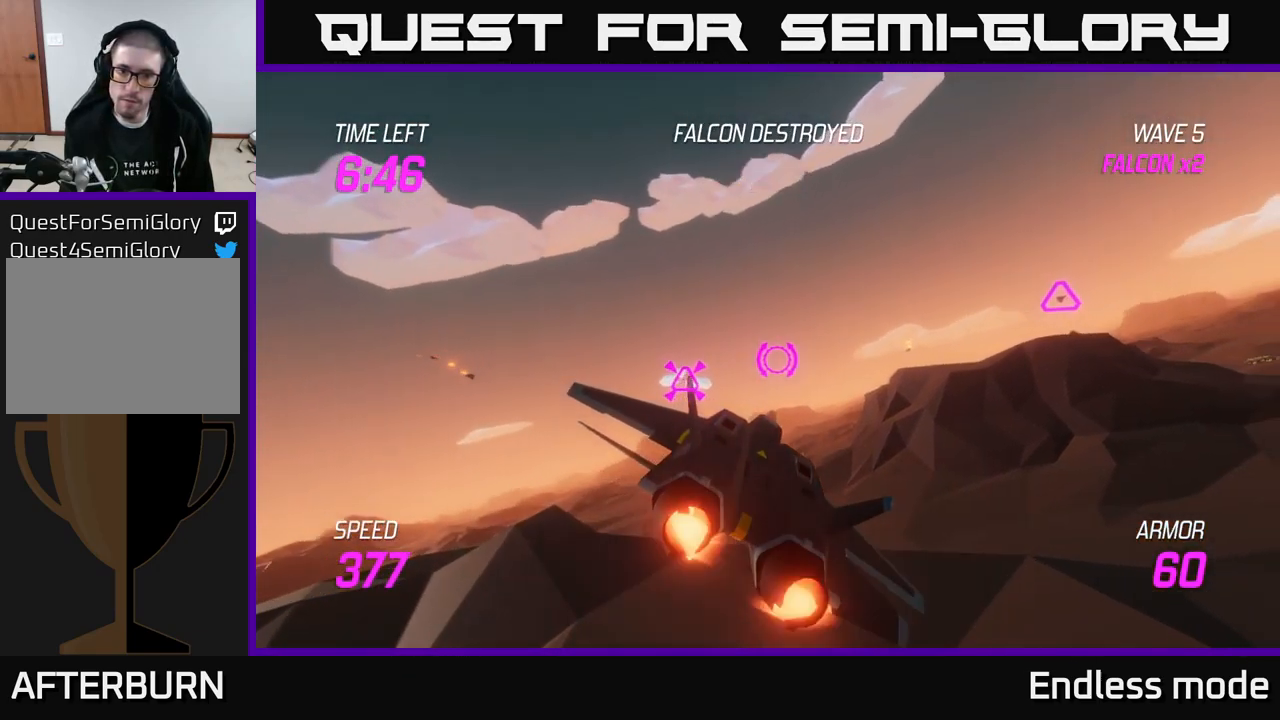
{"buttons": [], "left_stick": "right", "right_stick": "center", "events": []}
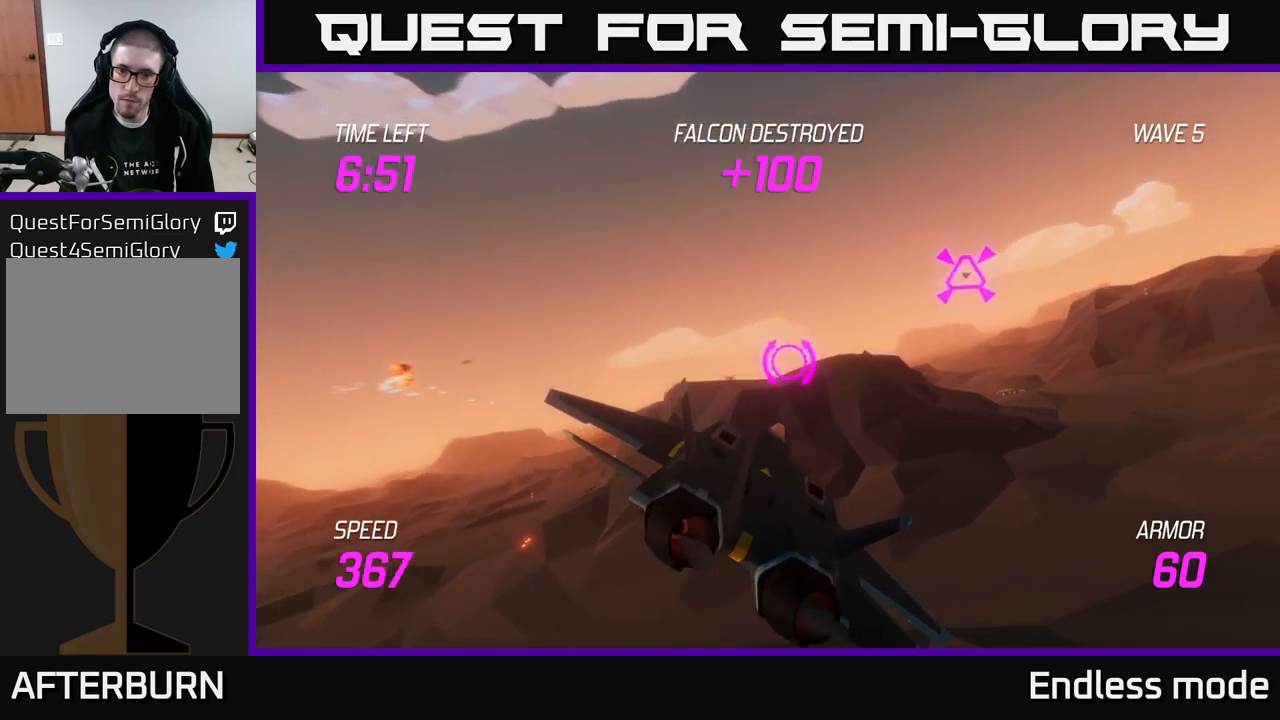
{"buttons": ["R2"], "left_stick": "up-right", "right_stick": "center", "events": [[50, "left_stick", "up-right"], [433, "R2", "down"]]}
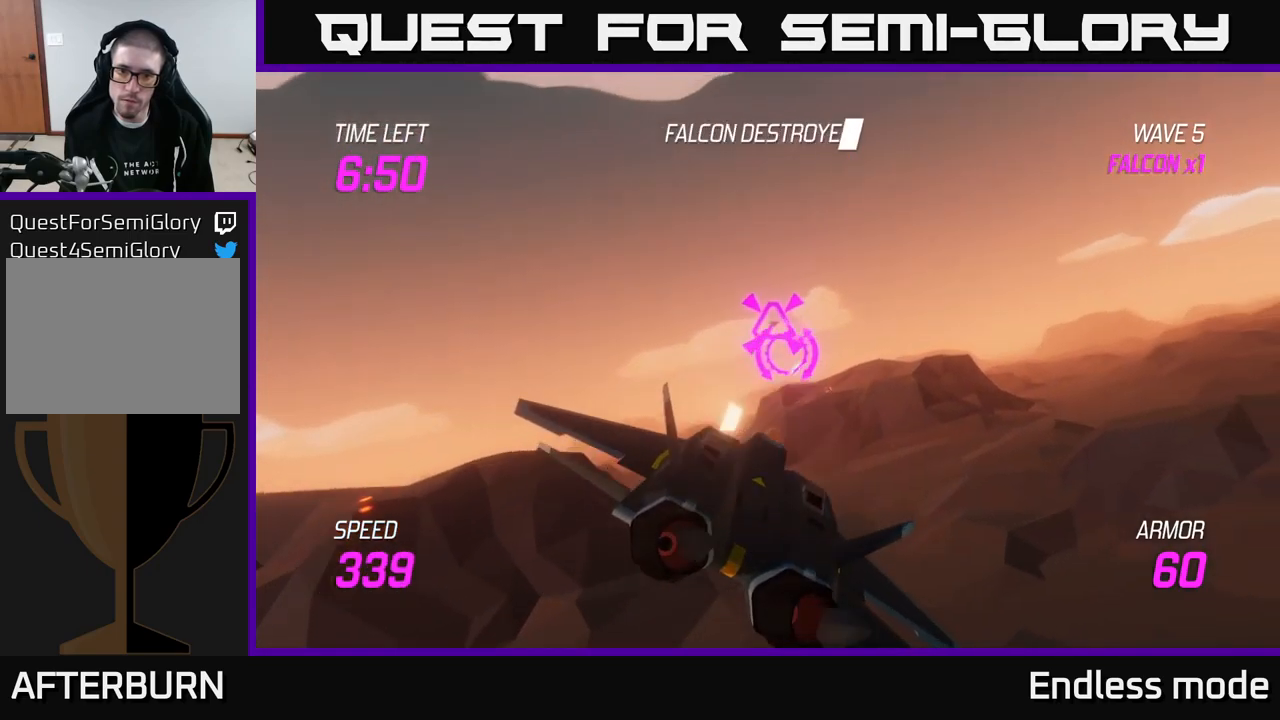
{"buttons": [], "left_stick": "up-right", "right_stick": "center", "events": [[16, "R2", "up"], [116, "R2", "down"], [216, "R2", "up"]]}
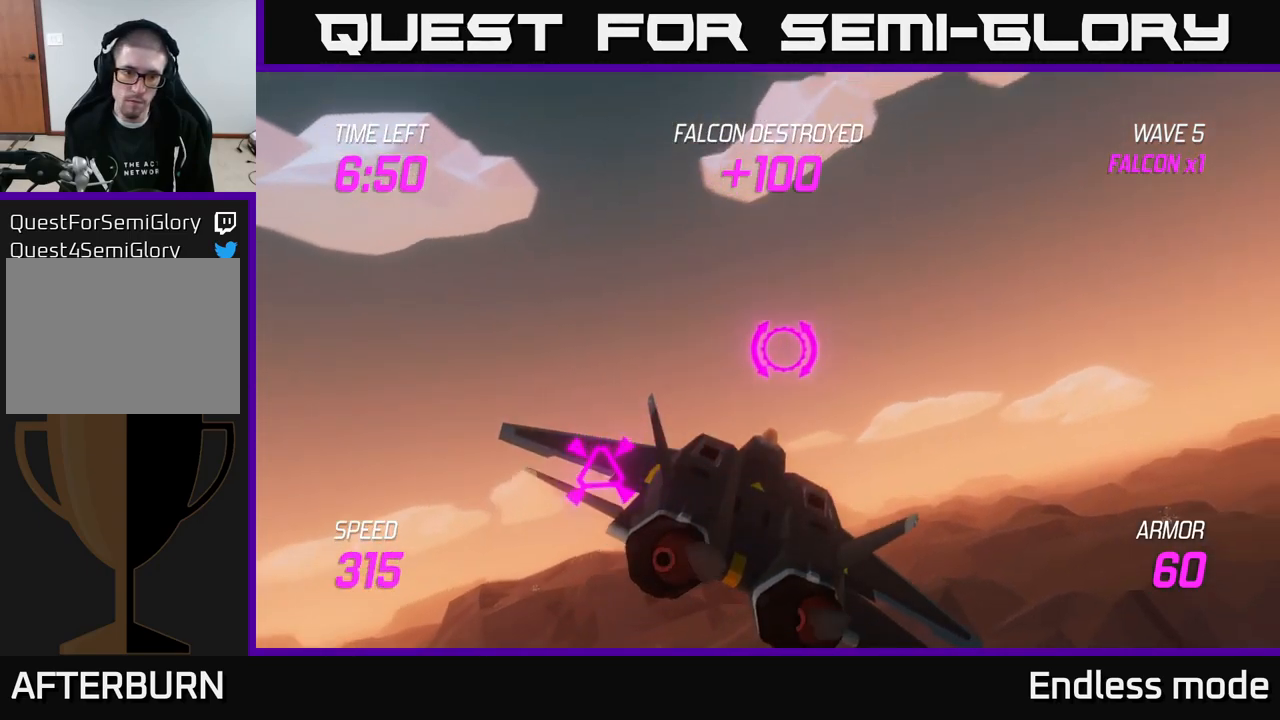
{"buttons": ["L2"], "left_stick": "center", "right_stick": "center", "events": [[16, "left_stick", "right"], [50, "L2", "down"], [116, "left_stick", "down-right"], [333, "left_stick", "center"]]}
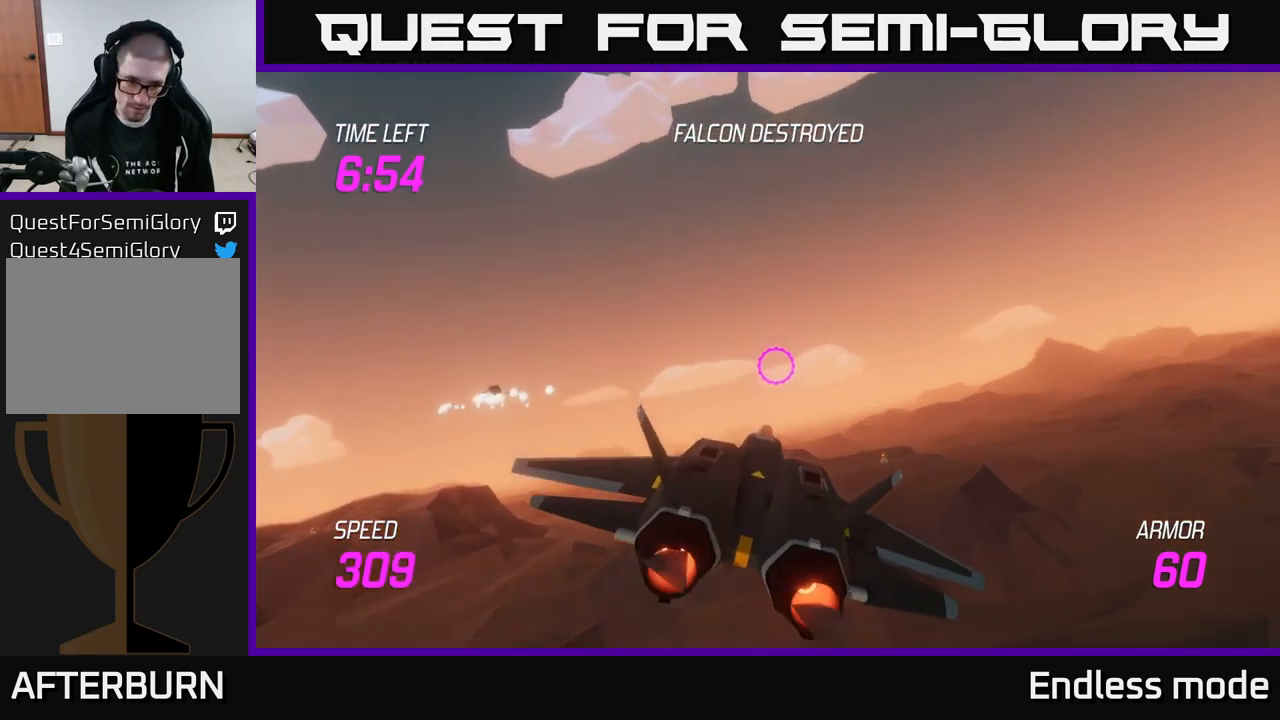
{"buttons": ["L2"], "left_stick": "center", "right_stick": "center", "events": []}
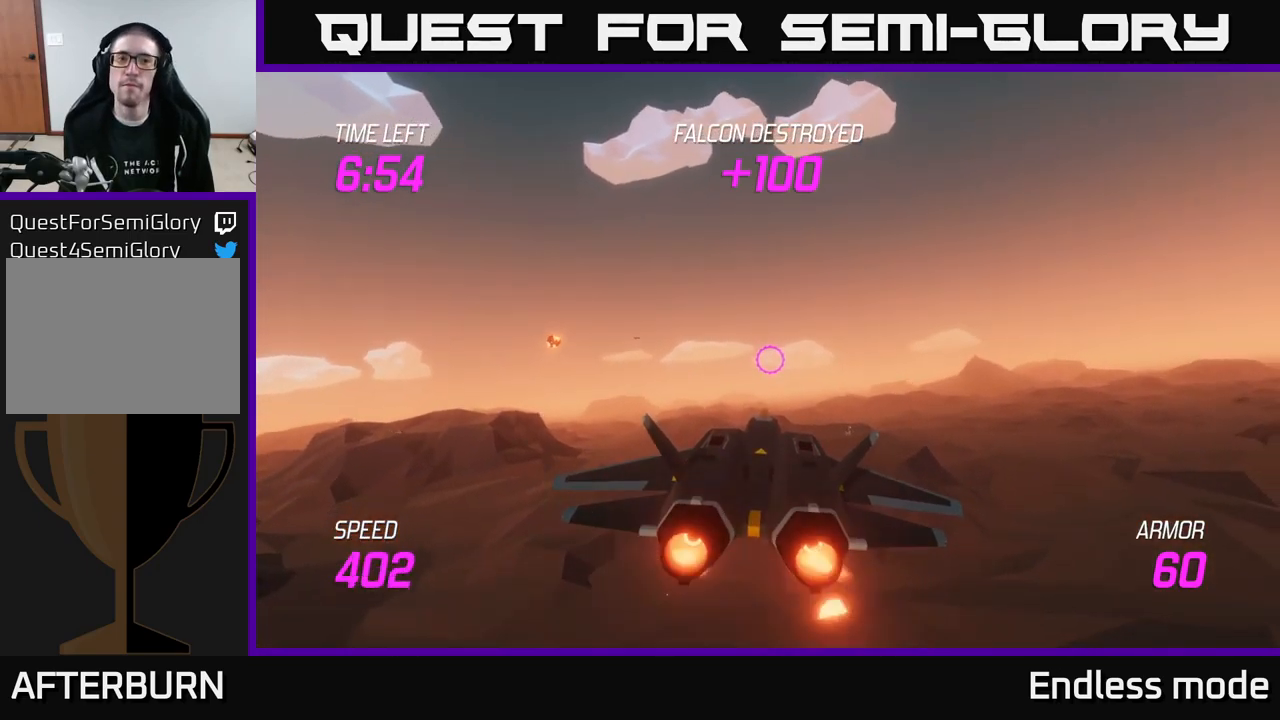
{"buttons": ["L2"], "left_stick": "center", "right_stick": "center", "events": []}
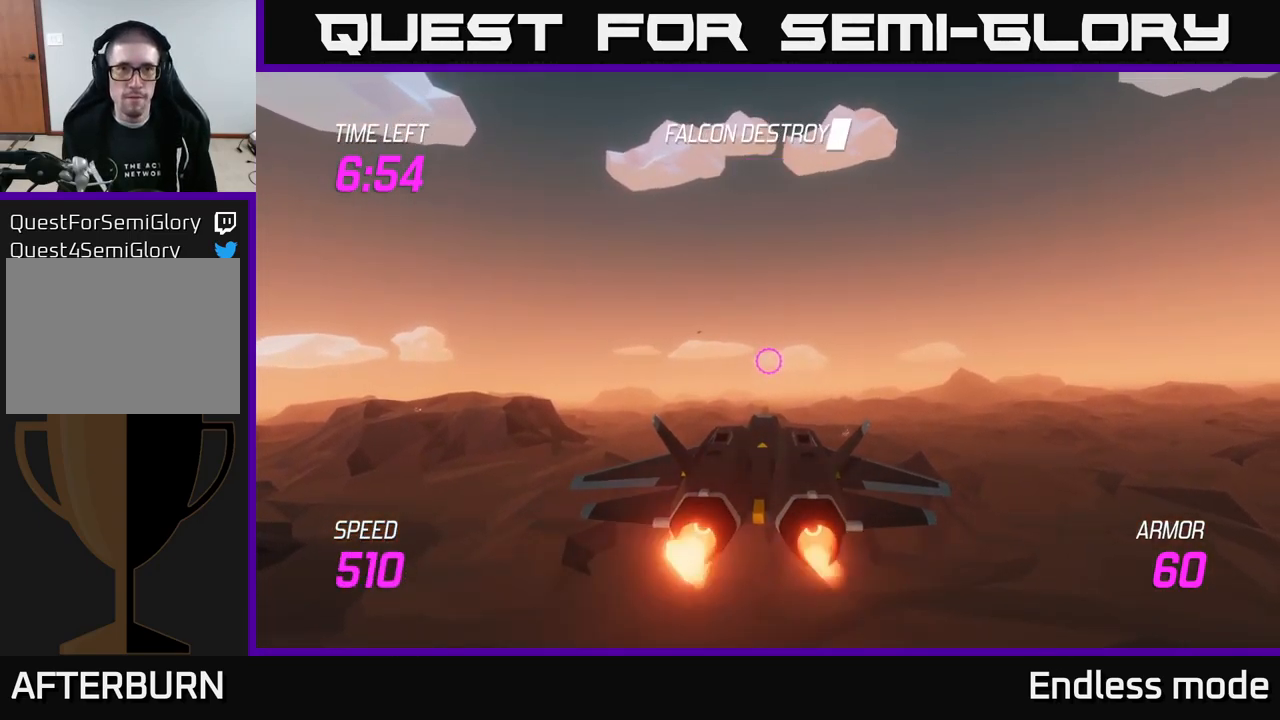
{"buttons": ["L2"], "left_stick": "center", "right_stick": "center", "events": []}
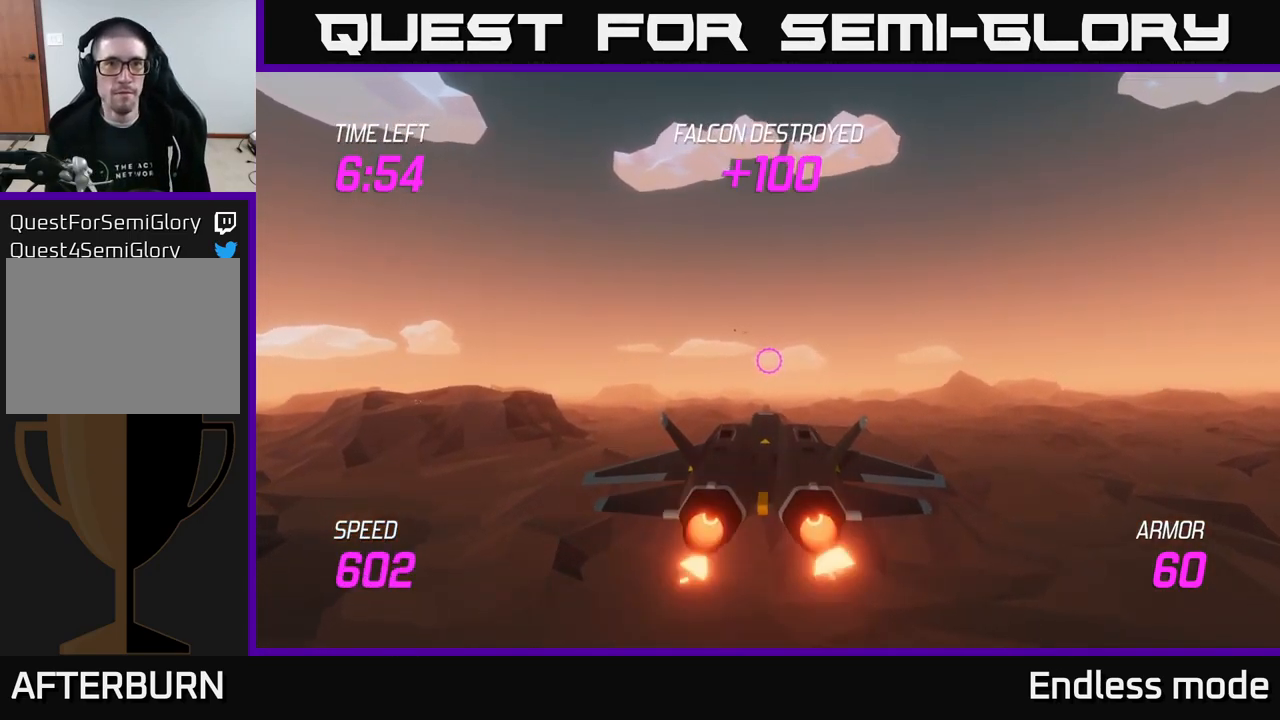
{"buttons": ["L2"], "left_stick": "center", "right_stick": "center", "events": []}
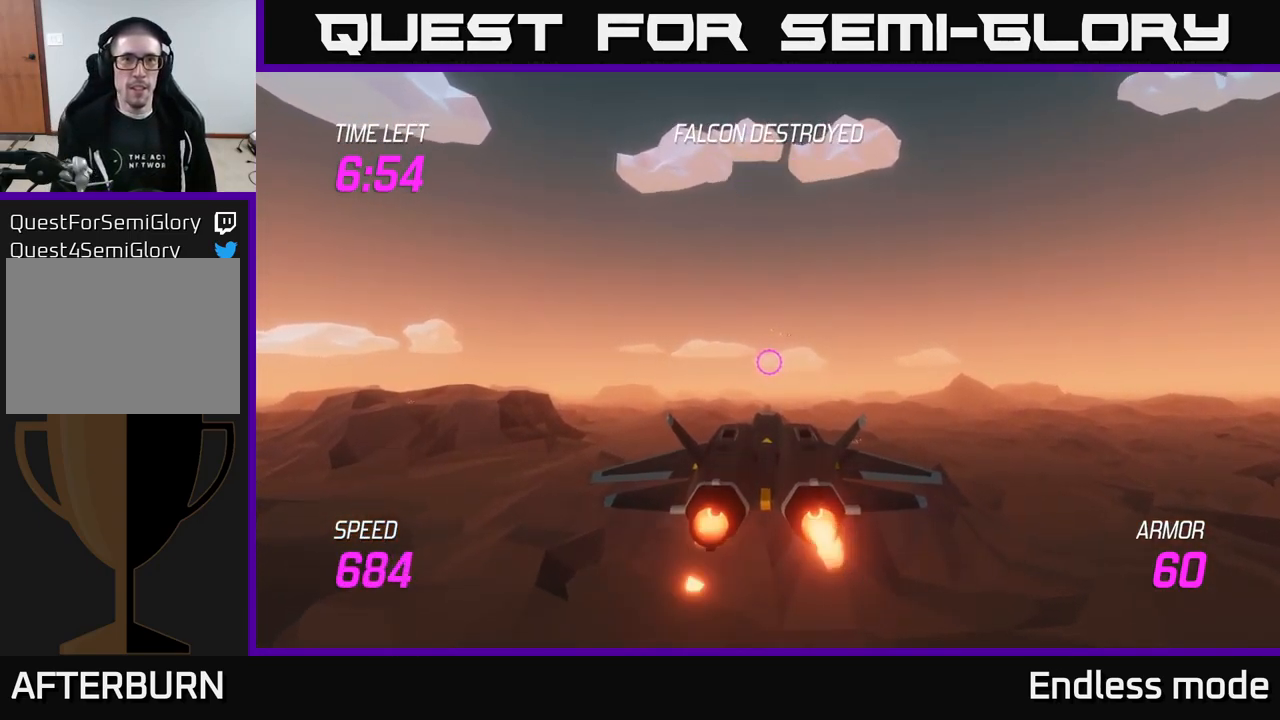
{"buttons": ["L2"], "left_stick": "down", "right_stick": "center", "events": [[216, "left_stick", "down"]]}
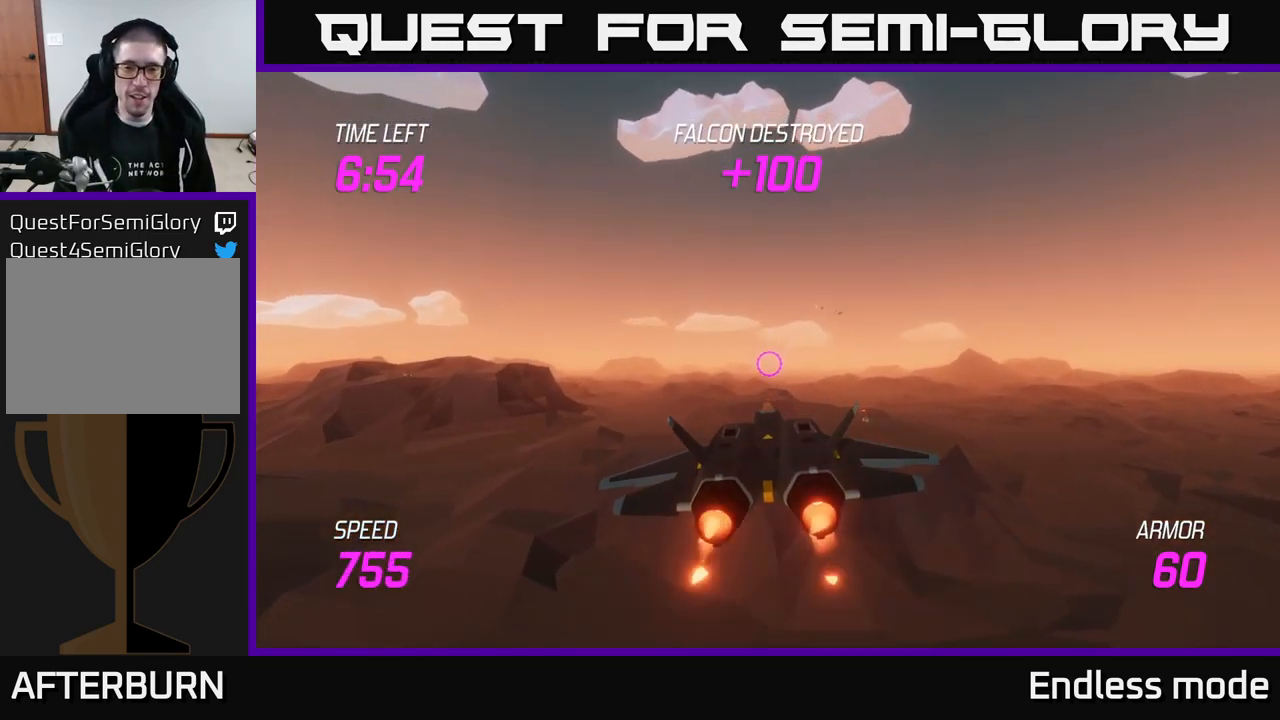
{"buttons": ["L2"], "left_stick": "center", "right_stick": "center", "events": [[266, "left_stick", "center"]]}
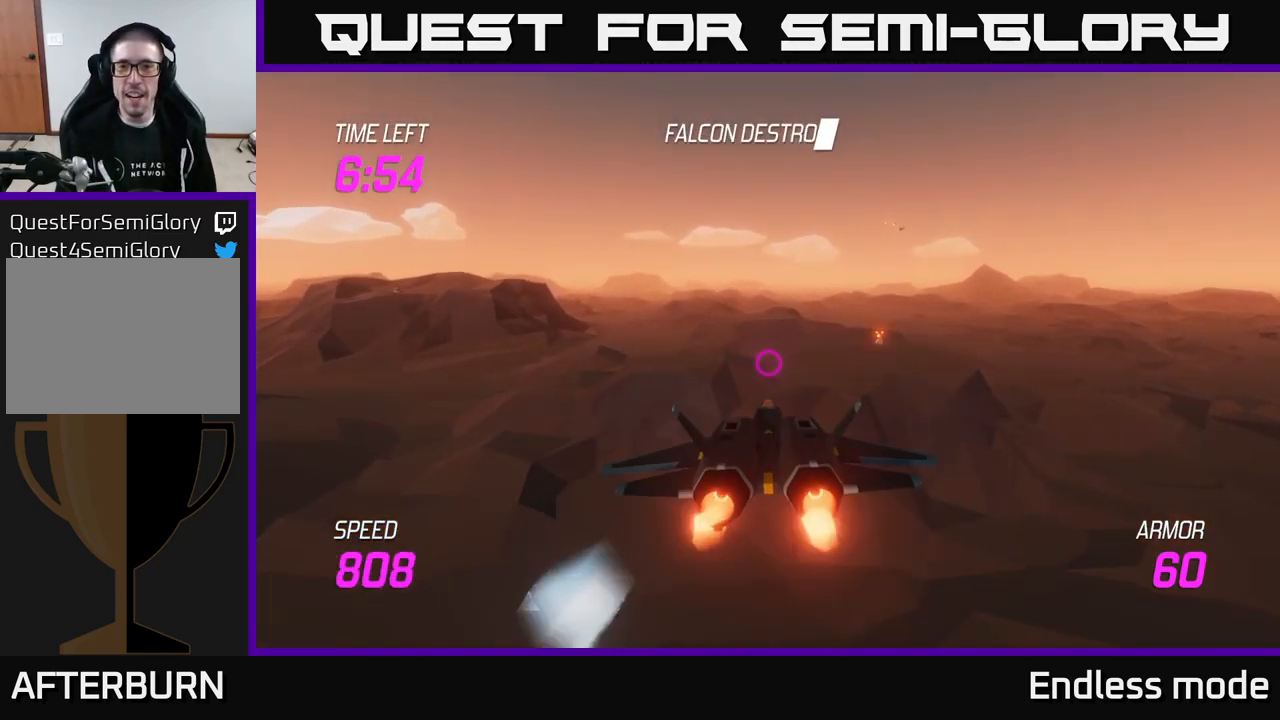
{"buttons": ["L2"], "left_stick": "center", "right_stick": "center", "events": []}
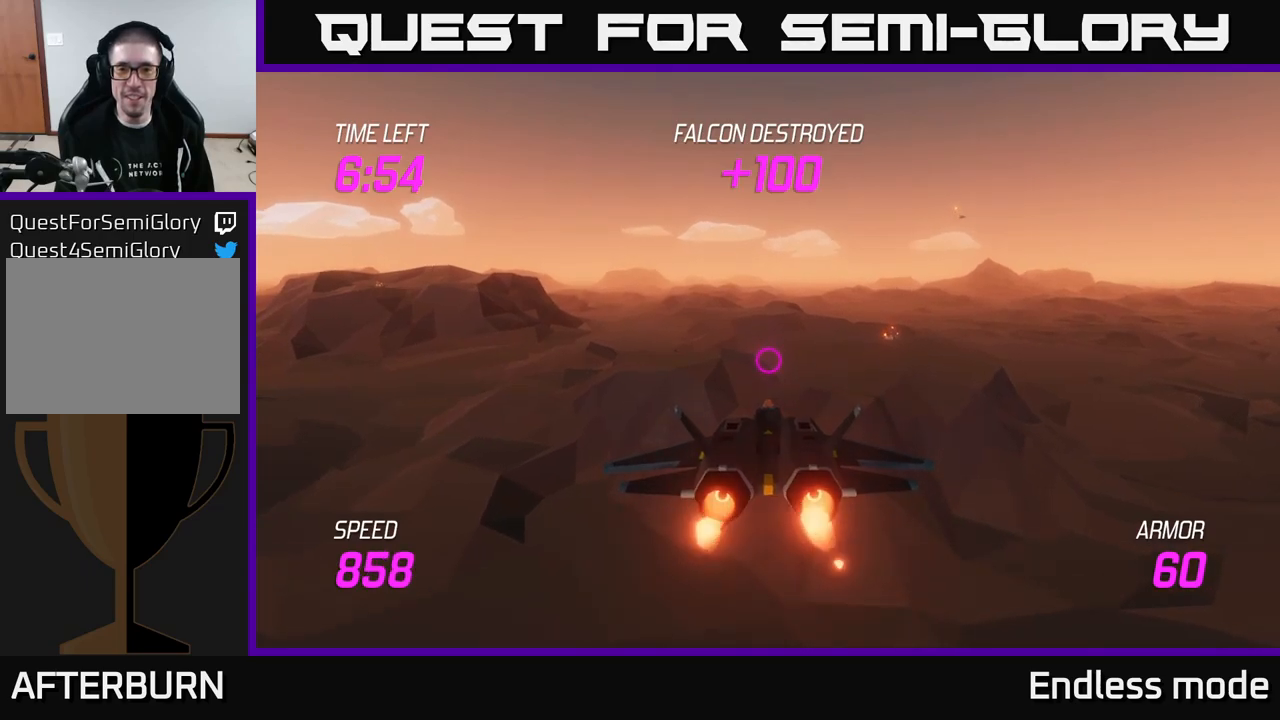
{"buttons": ["L2"], "left_stick": "center", "right_stick": "center", "events": [[50, "left_stick", "up-right"], [333, "left_stick", "center"]]}
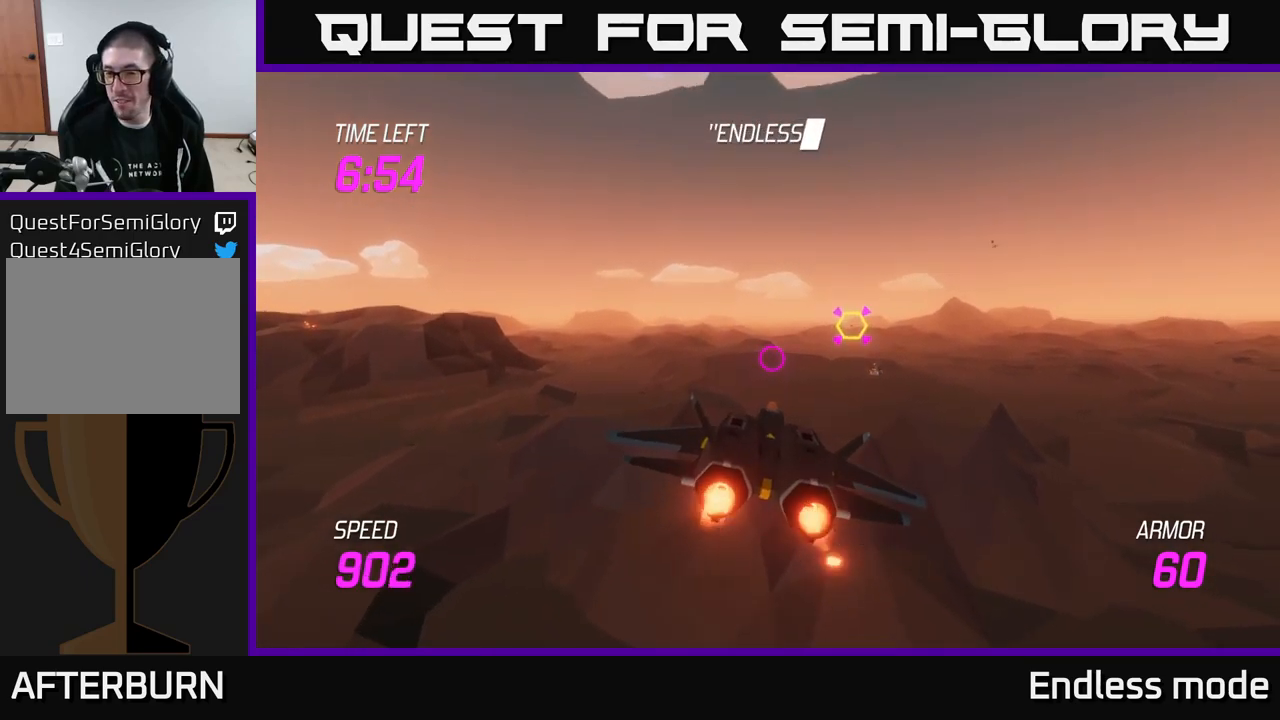
{"buttons": ["R2"], "left_stick": "up-right", "right_stick": "center", "events": [[317, "left_stick", "up-right"], [383, "L2", "up"], [500, "R2", "down"]]}
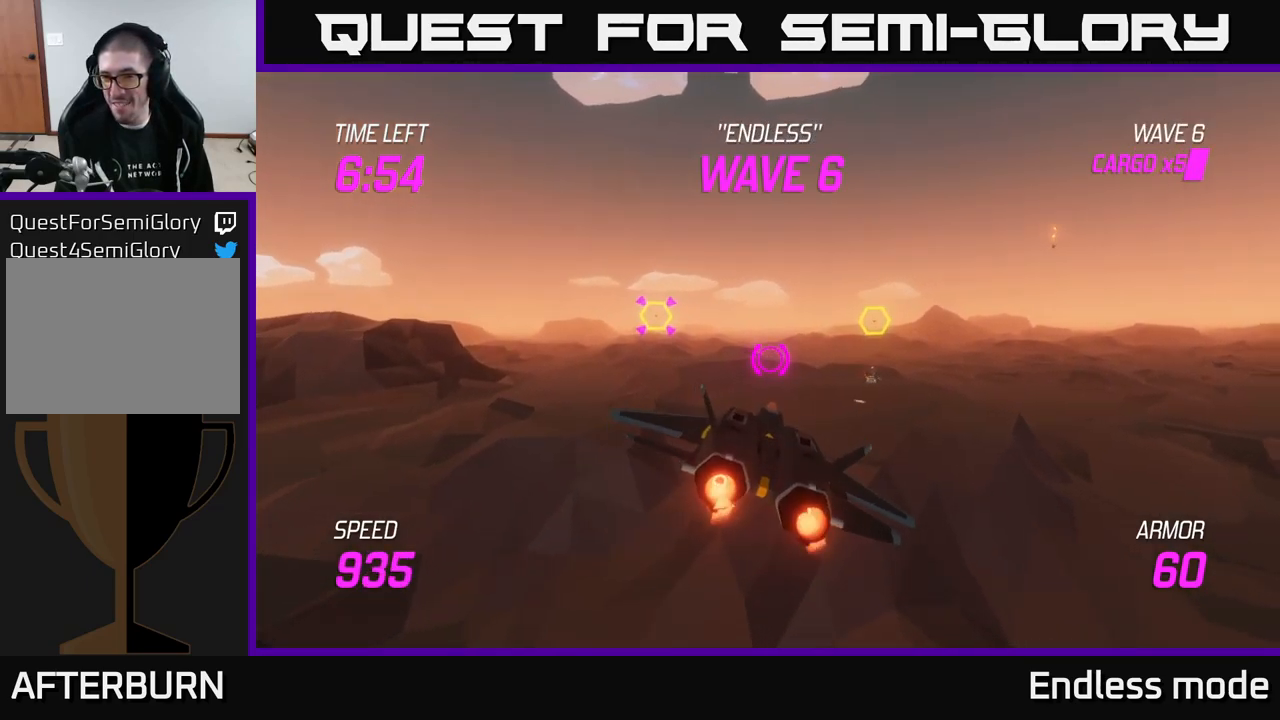
{"buttons": [], "left_stick": "right", "right_stick": "center", "events": [[100, "R2", "up"], [383, "R2", "down"], [467, "R2", "up"], [483, "left_stick", "right"]]}
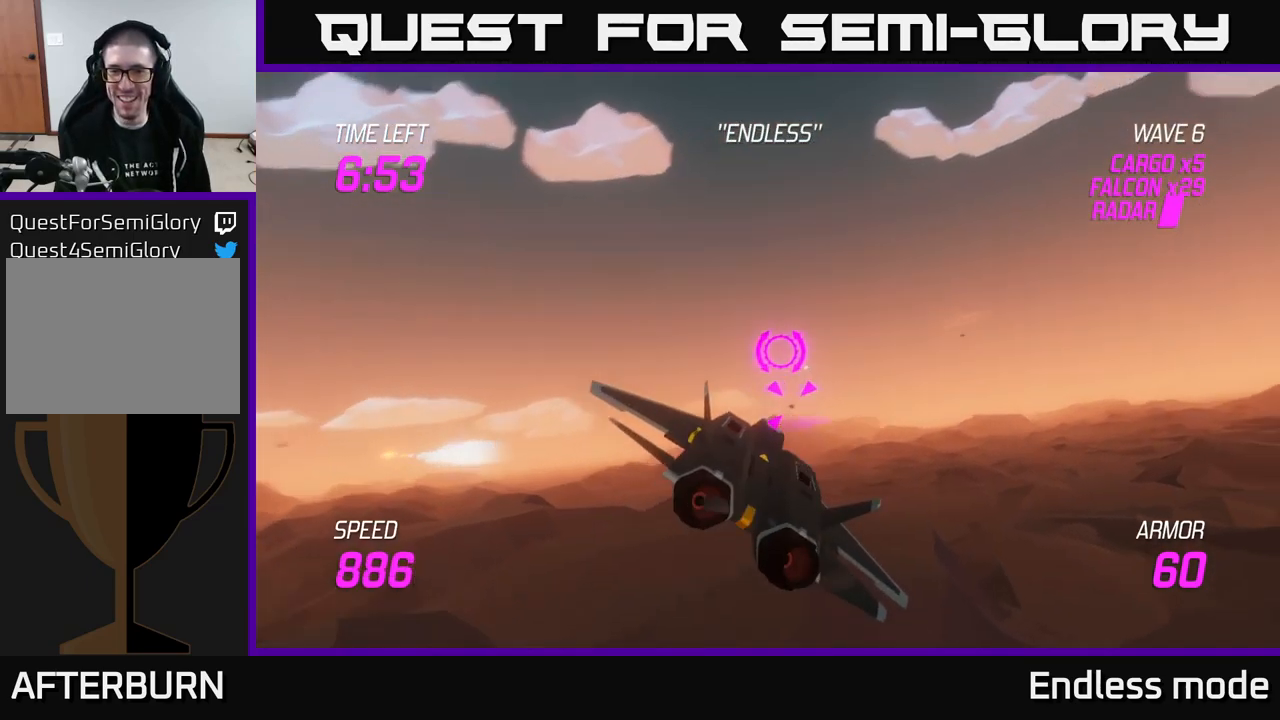
{"buttons": [], "left_stick": "left", "right_stick": "center", "events": [[67, "R2", "down"], [167, "R2", "up"], [233, "R2", "down"], [317, "R2", "up"], [350, "L2", "down"], [350, "left_stick", "left"], [400, "R2", "down"], [467, "L2", "up"], [467, "R2", "up"]]}
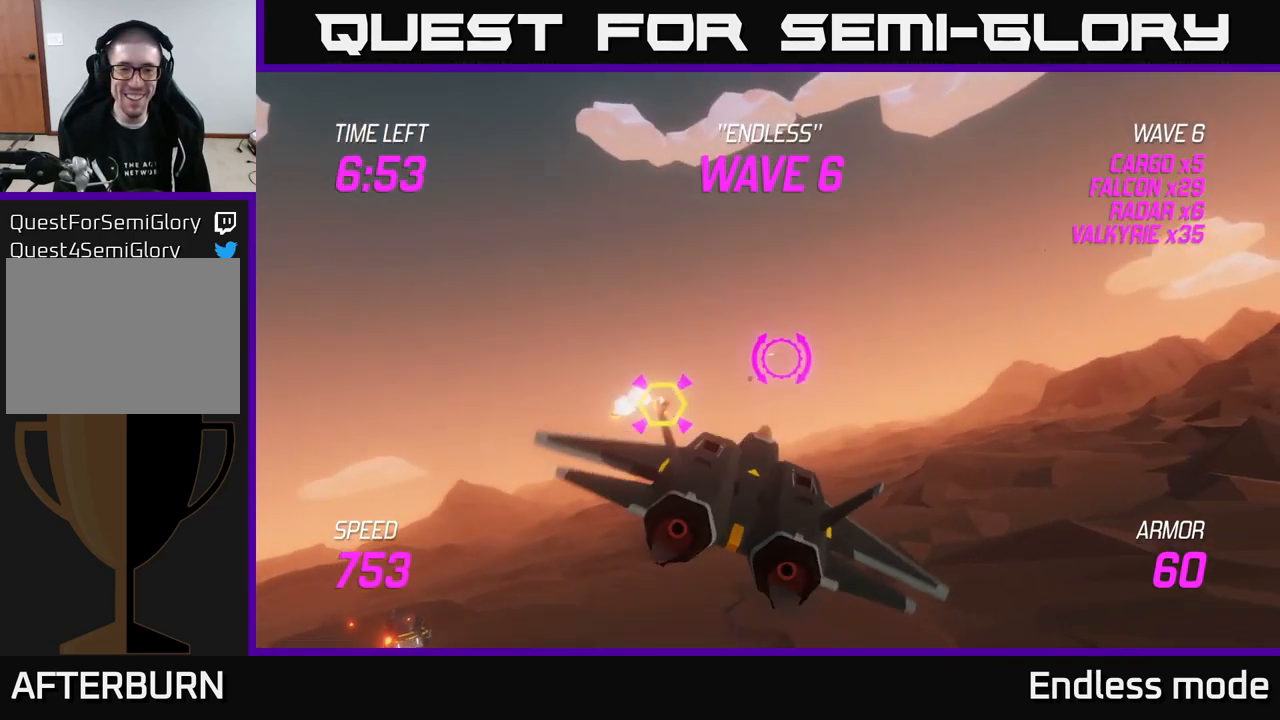
{"buttons": [], "left_stick": "right", "right_stick": "center", "events": [[67, "L2", "down"], [67, "R2", "down"], [133, "left_stick", "right"], [150, "L2", "up"], [150, "R2", "up"]]}
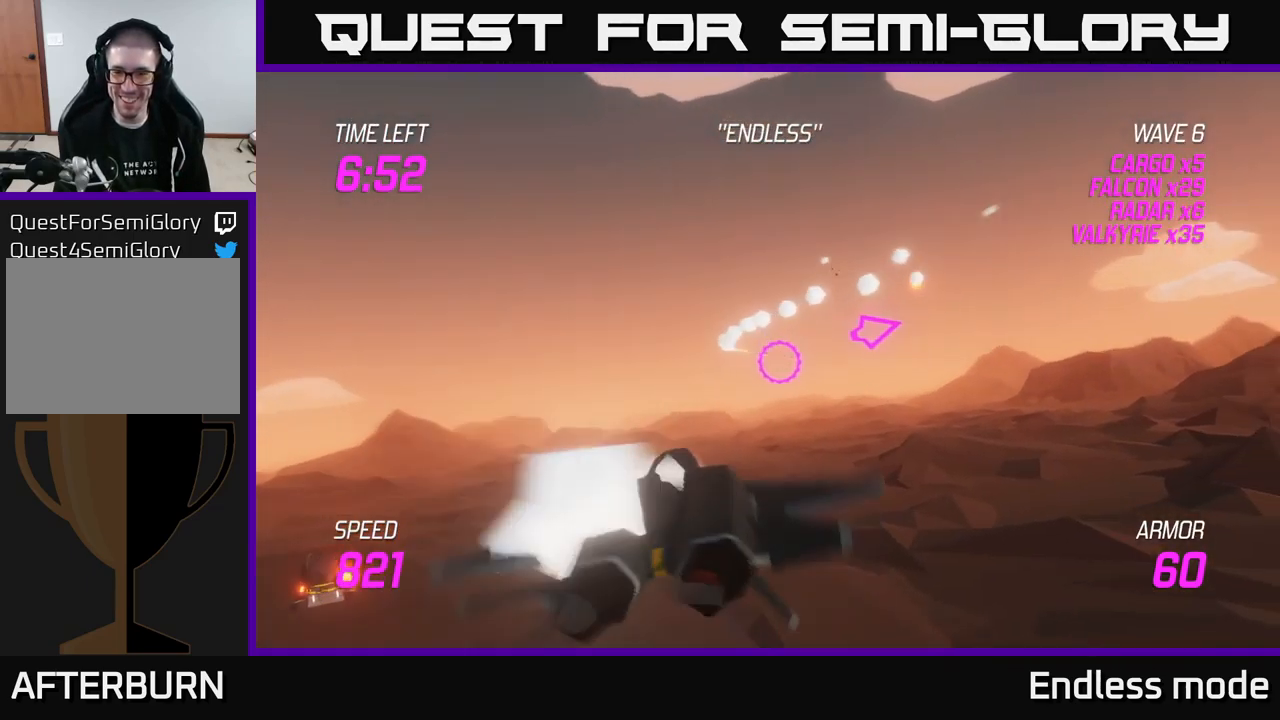
{"buttons": [], "left_stick": "right", "right_stick": "center", "events": []}
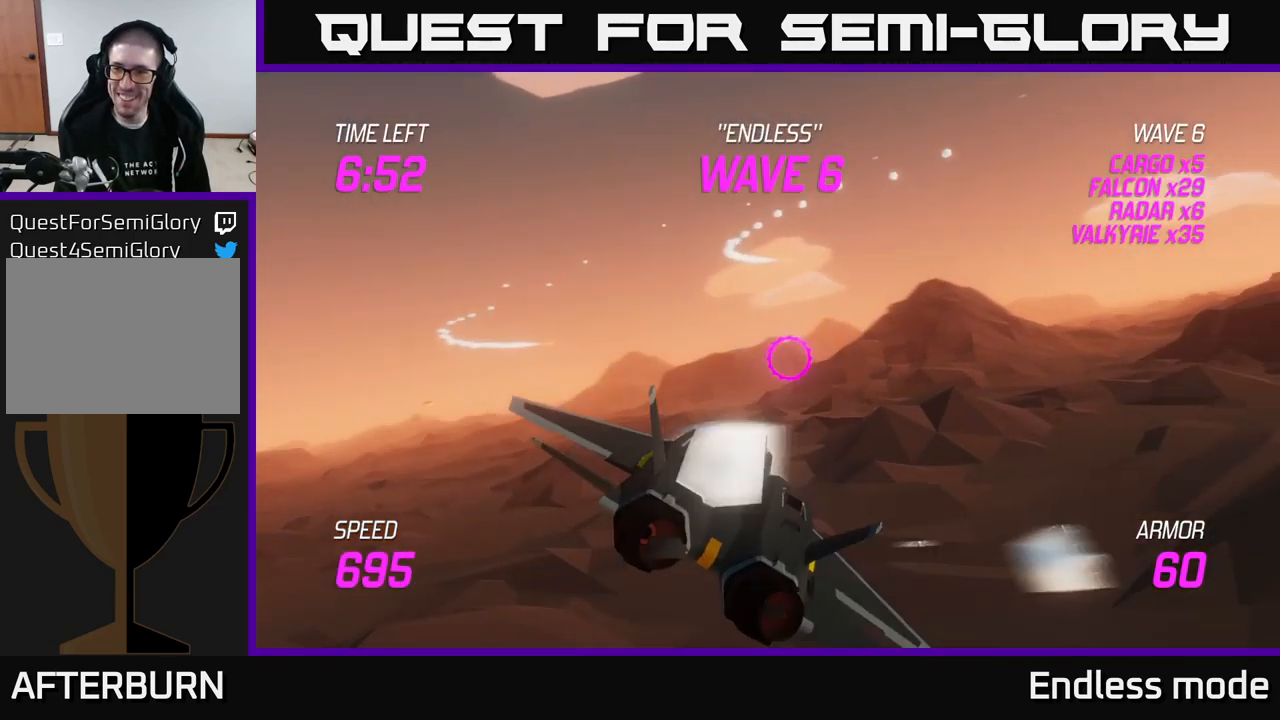
{"buttons": ["L2"], "left_stick": "right", "right_stick": "center", "events": [[250, "L2", "down"]]}
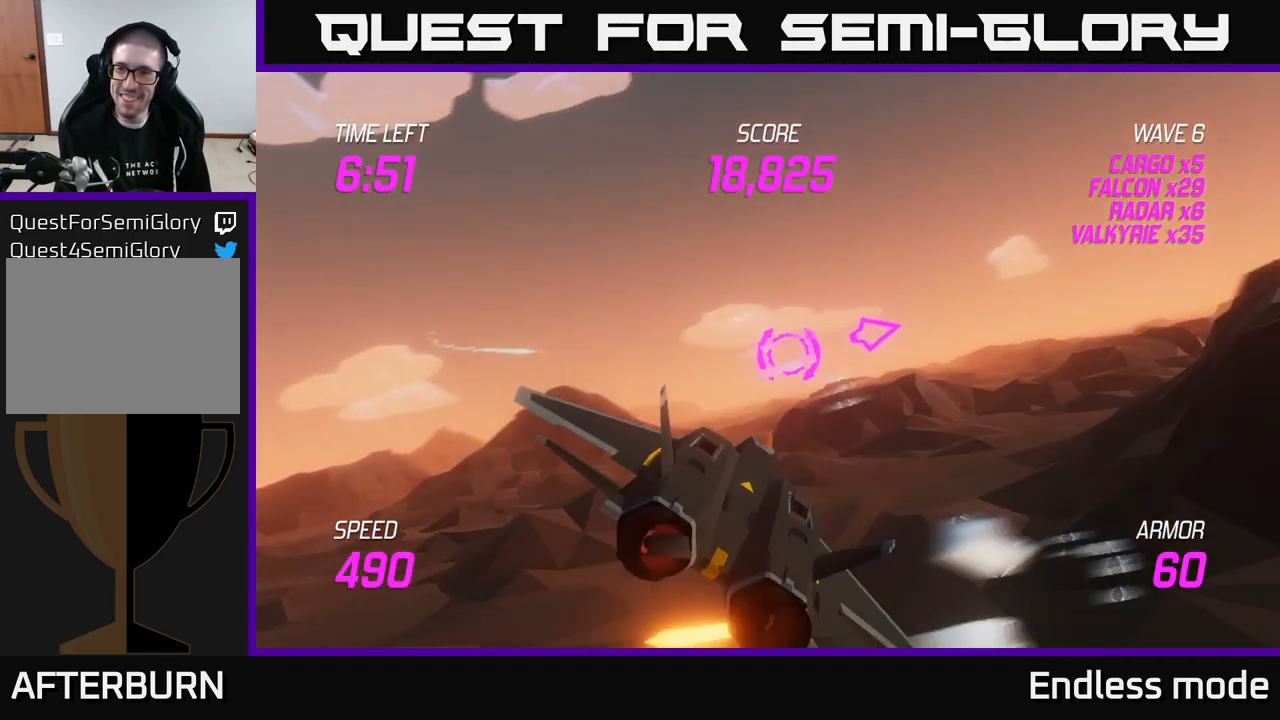
{"buttons": [], "left_stick": "right", "right_stick": "center", "events": [[233, "L2", "up"]]}
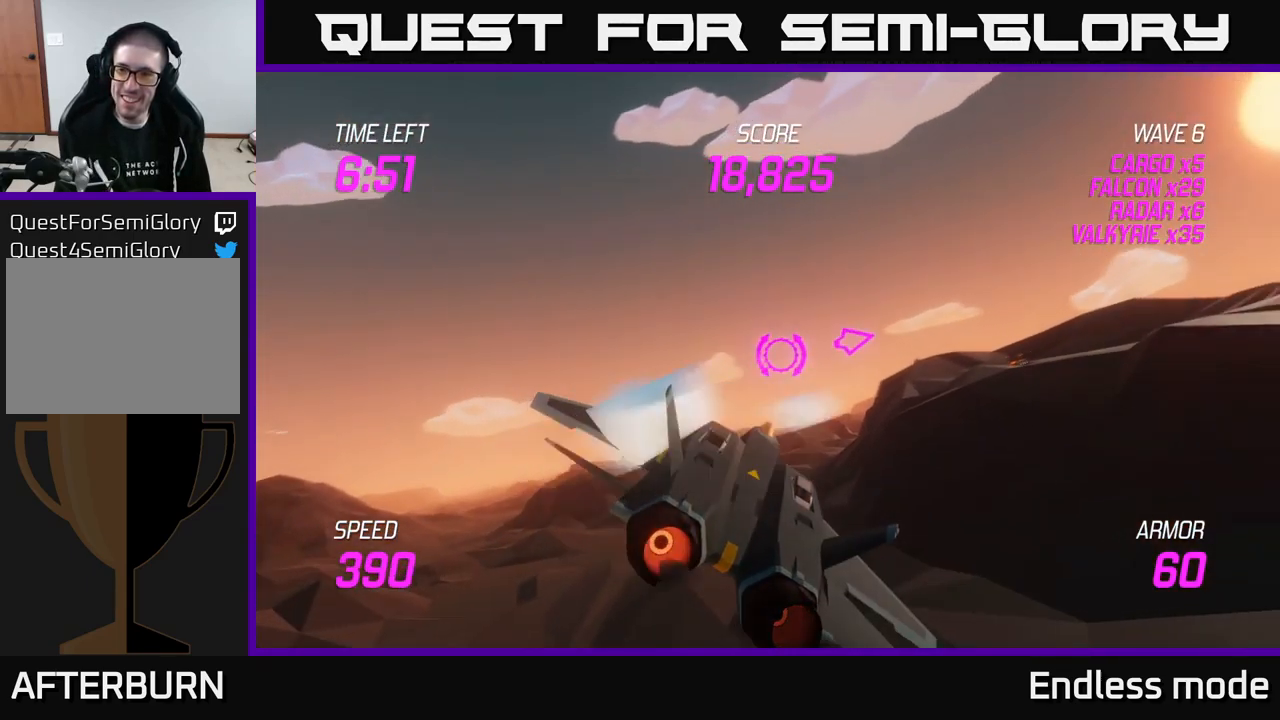
{"buttons": [], "left_stick": "right", "right_stick": "center", "events": []}